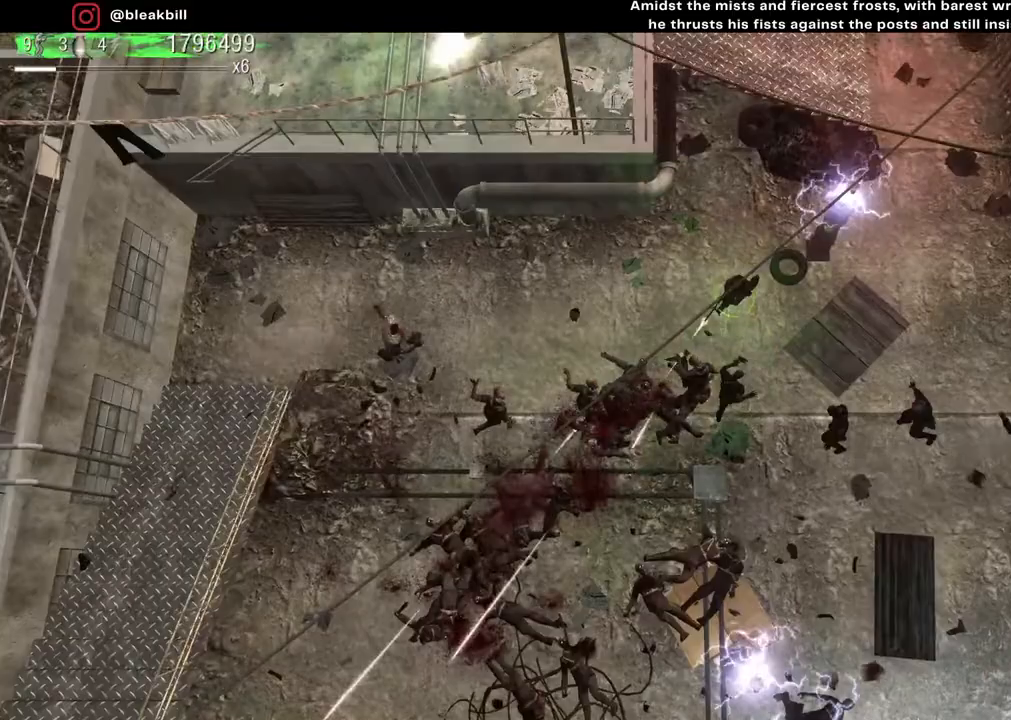
Gameplay with a controller (PlayStation layout); each line is a JSON object with the inputs held at the frame after it. "events" lists button and stick changes between this image and that frame as [ms after this image, input, new state], when the widget could be followed in between.
{"buttons": [], "left_stick": "up-right", "right_stick": "down-left", "events": [[267, "left_stick", "up-right"]]}
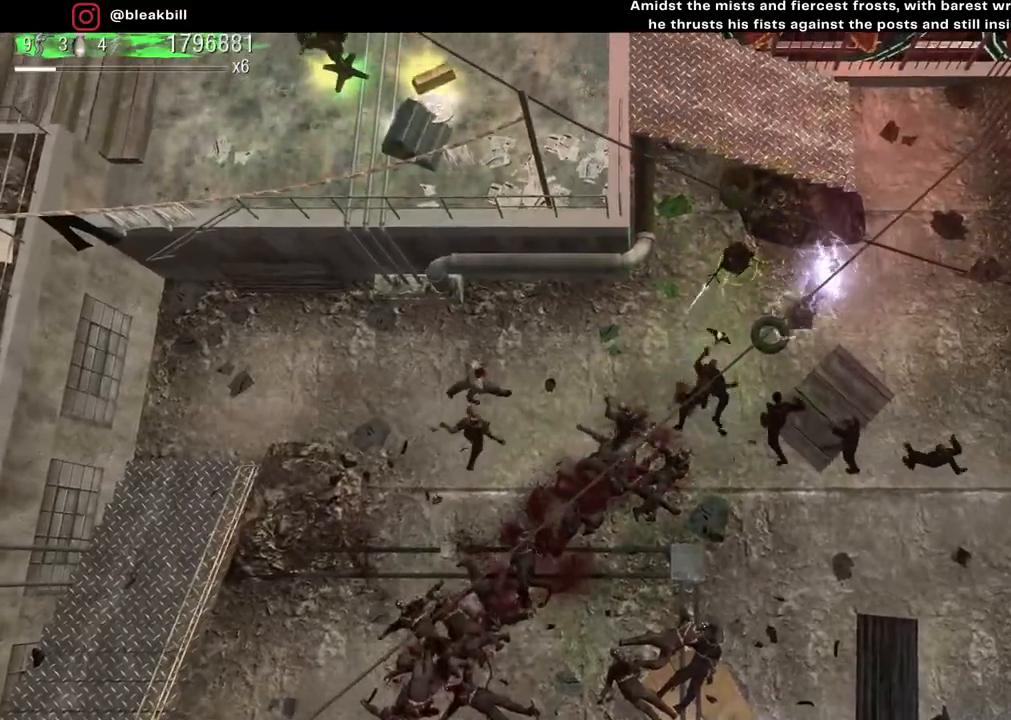
{"buttons": [], "left_stick": "up-right", "right_stick": "down-left", "events": [[83, "left_stick", "right"], [333, "left_stick", "up-right"]]}
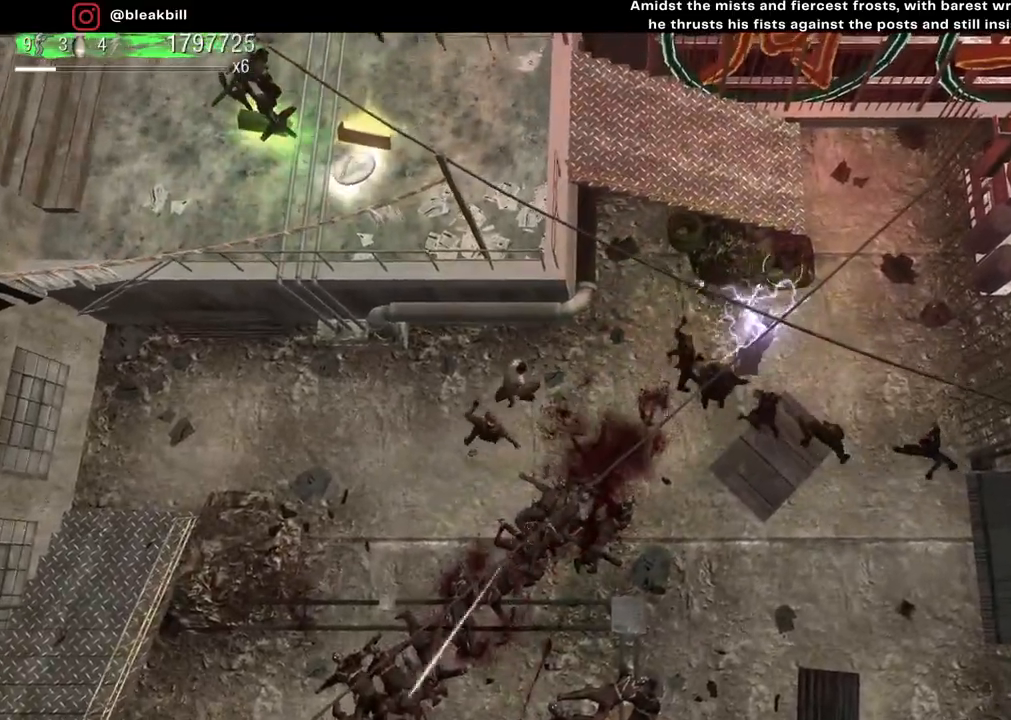
{"buttons": [], "left_stick": "up-left", "right_stick": "down-left", "events": [[300, "left_stick", "up"], [433, "left_stick", "up-left"]]}
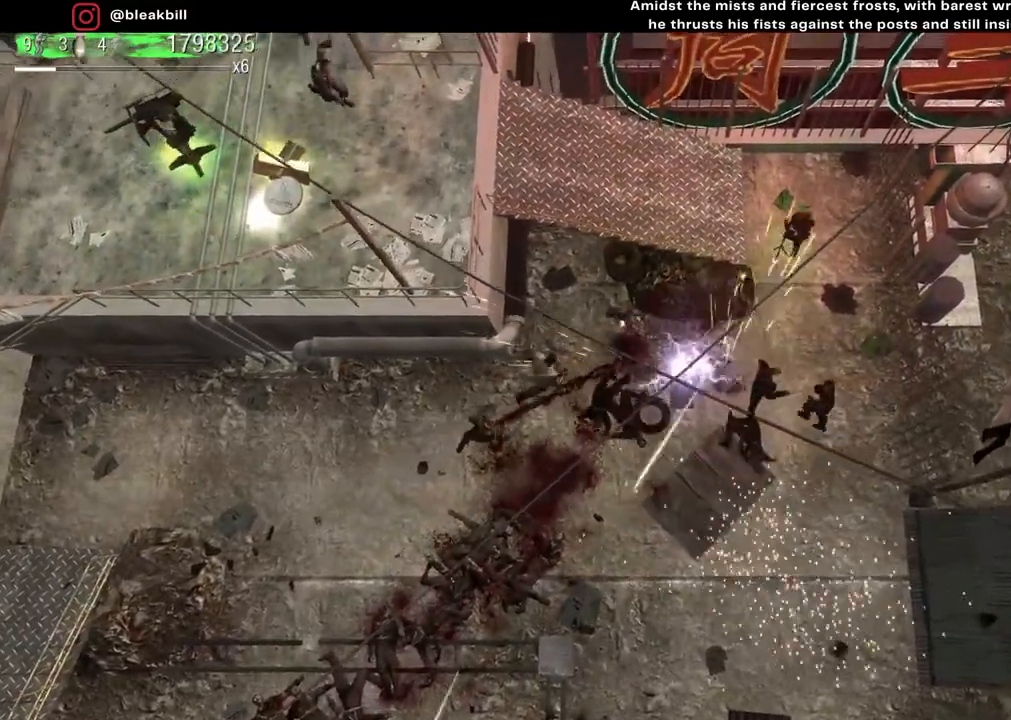
{"buttons": [], "left_stick": "left", "right_stick": "left", "events": [[83, "right_stick", "left"], [117, "left_stick", "left"]]}
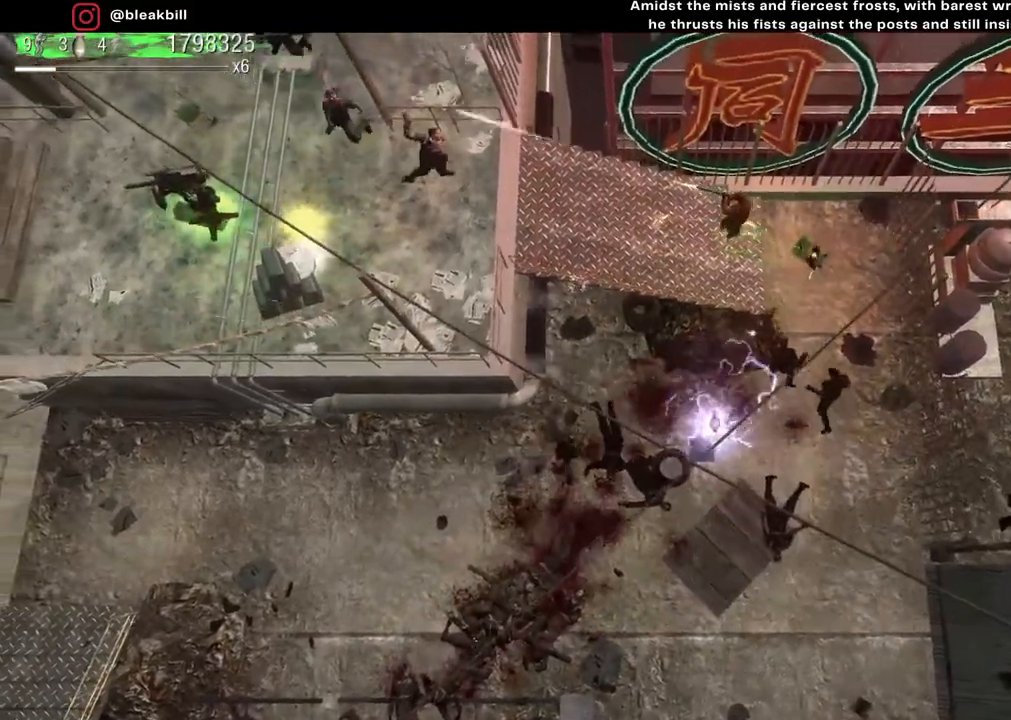
{"buttons": [], "left_stick": "down-left", "right_stick": "left", "events": [[367, "left_stick", "down-left"]]}
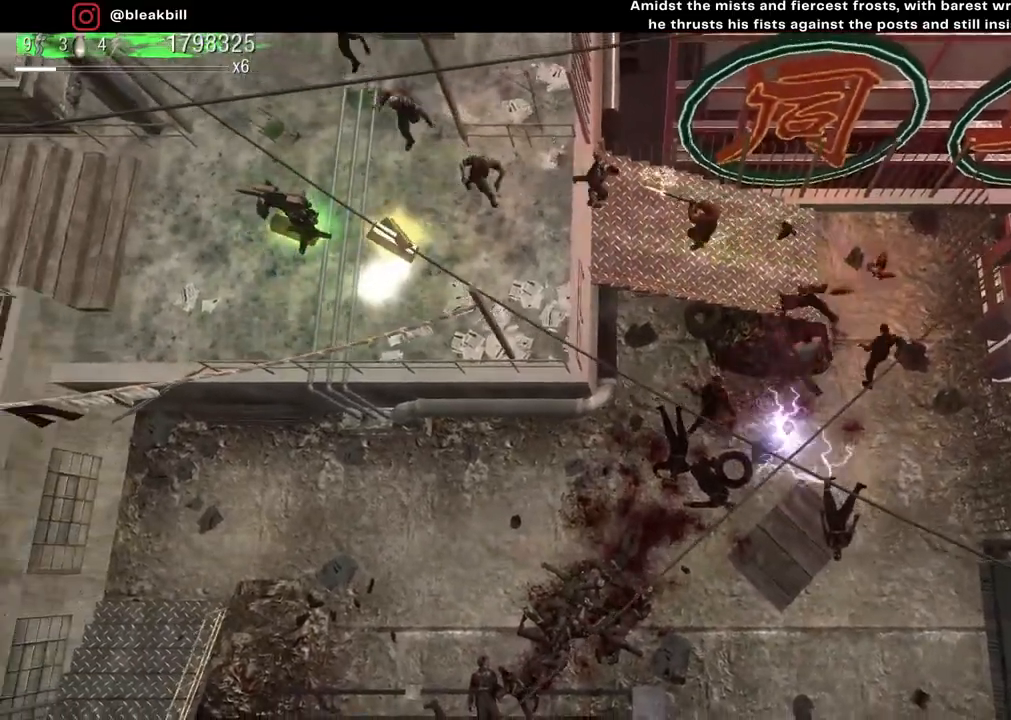
{"buttons": [], "left_stick": "down-left", "right_stick": "left", "events": []}
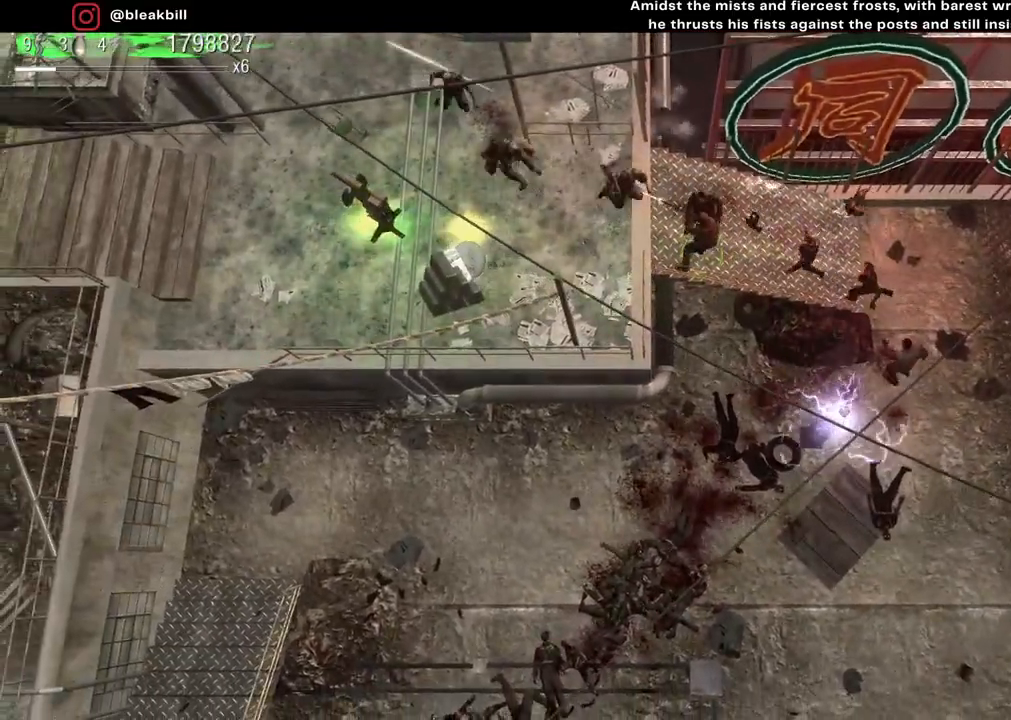
{"buttons": [], "left_stick": "down-right", "right_stick": "left", "events": [[17, "R2", "down"], [150, "R2", "up"], [500, "left_stick", "down-right"]]}
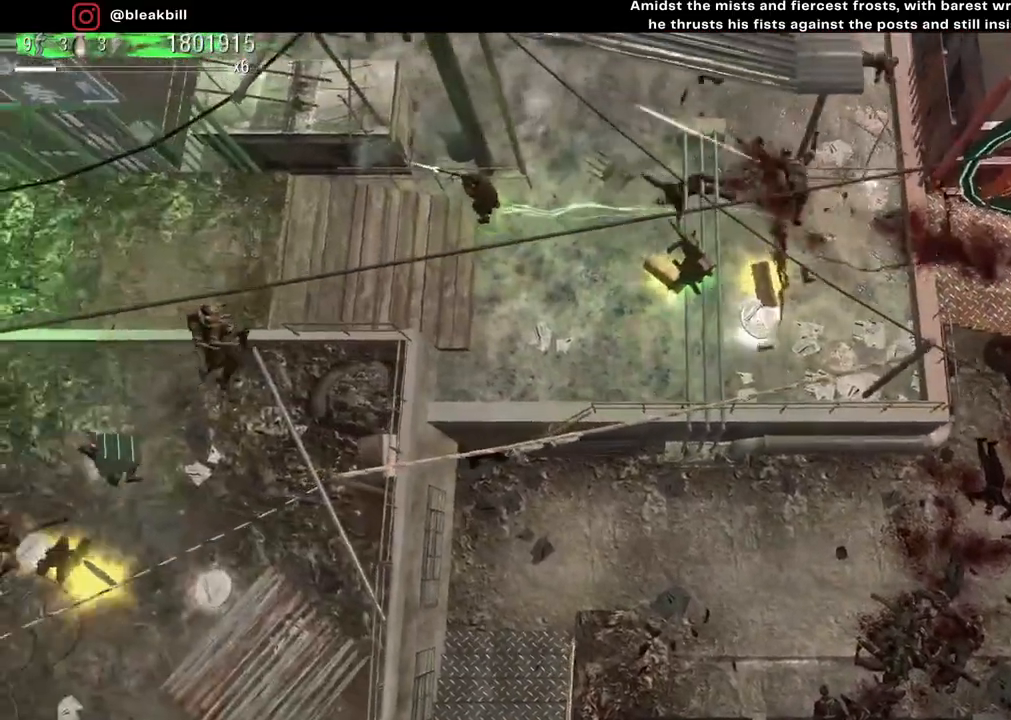
{"buttons": [], "left_stick": "down-right", "right_stick": "center", "events": [[17, "right_stick", "center"]]}
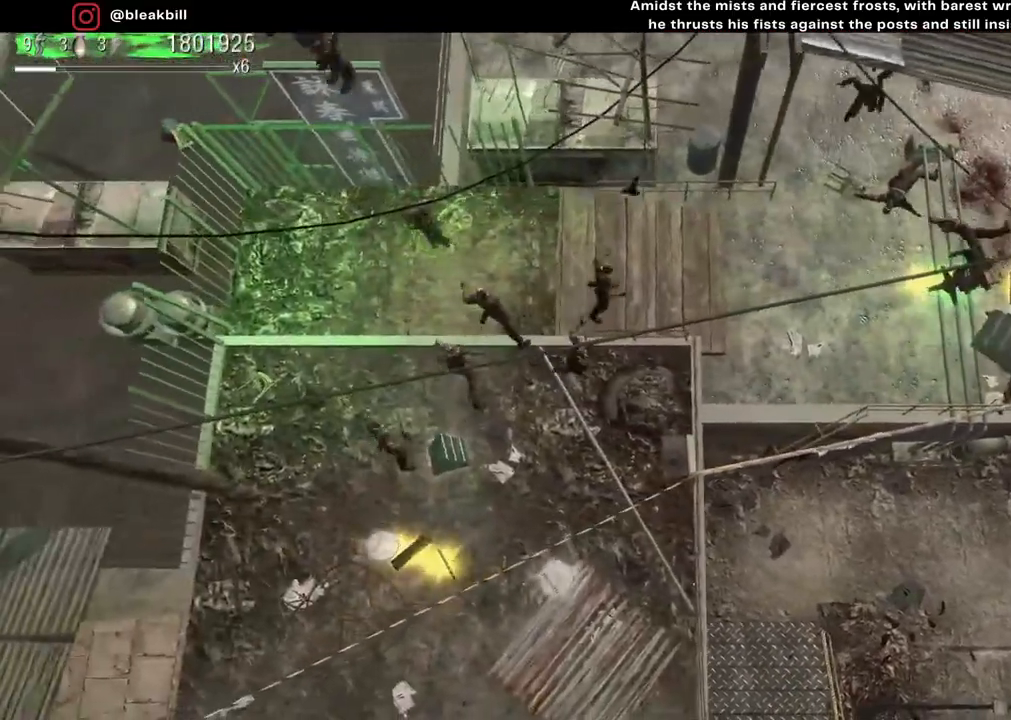
{"buttons": [], "left_stick": "down-left", "right_stick": "down-right", "events": [[67, "right_stick", "down-right"], [233, "left_stick", "down-left"], [317, "right_stick", "right"], [350, "left_stick", "down"], [467, "right_stick", "down-right"], [483, "left_stick", "down-left"]]}
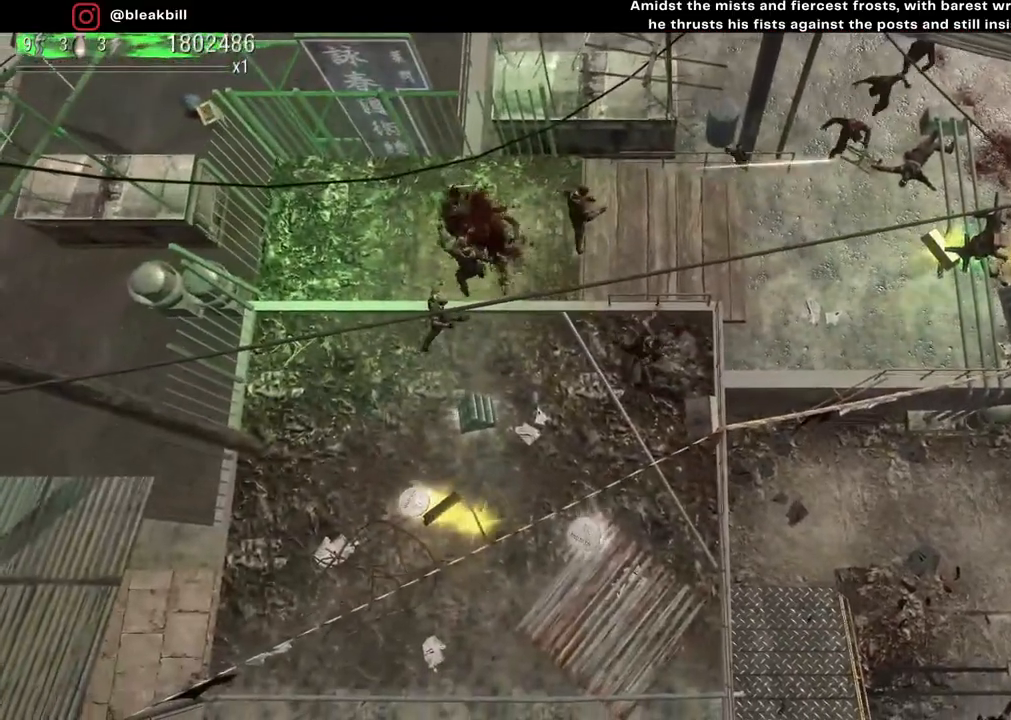
{"buttons": [], "left_stick": "down-left", "right_stick": "down-left", "events": [[50, "right_stick", "down"], [100, "right_stick", "down-left"]]}
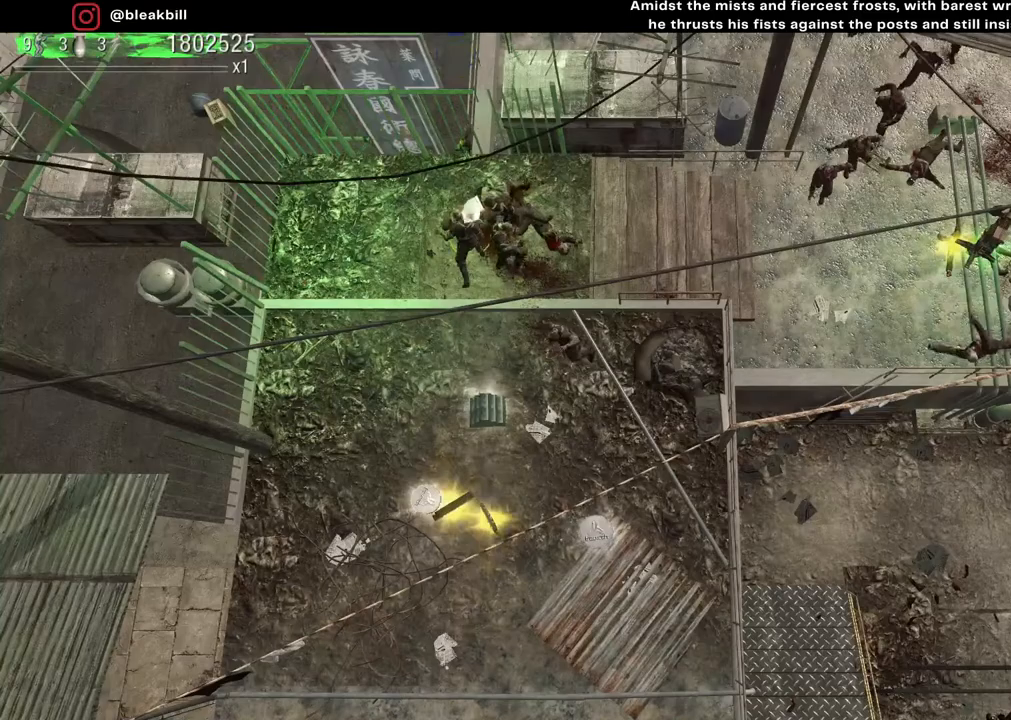
{"buttons": [], "left_stick": "center", "right_stick": "center", "events": [[67, "right_stick", "center"], [100, "left_stick", "center"]]}
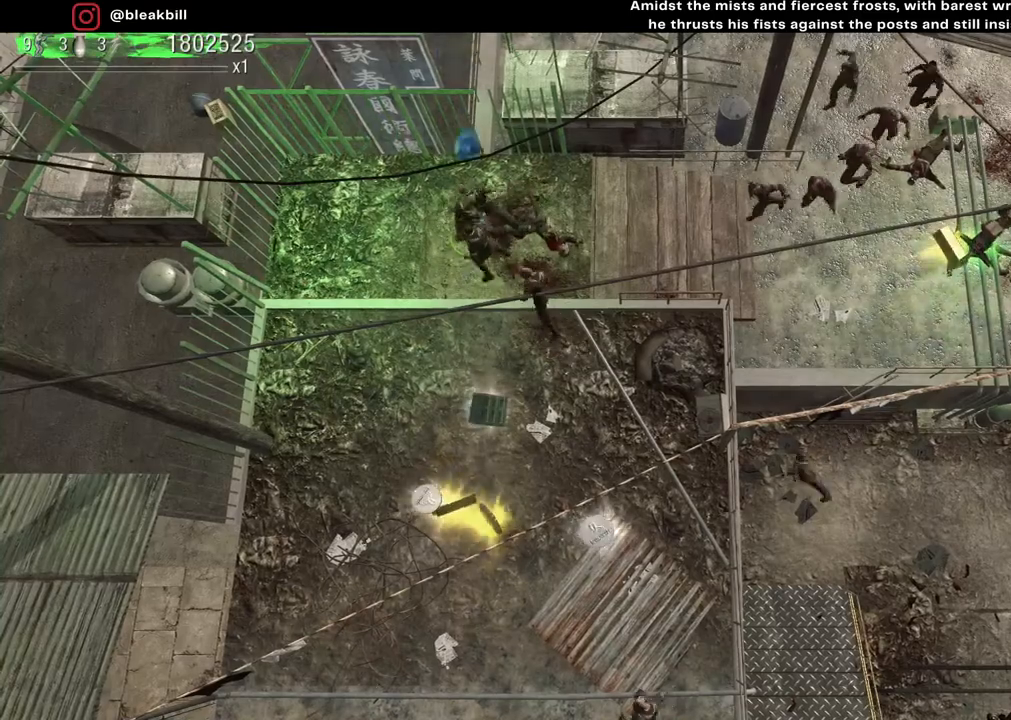
{"buttons": [], "left_stick": "down", "right_stick": "center", "events": [[250, "left_stick", "down"]]}
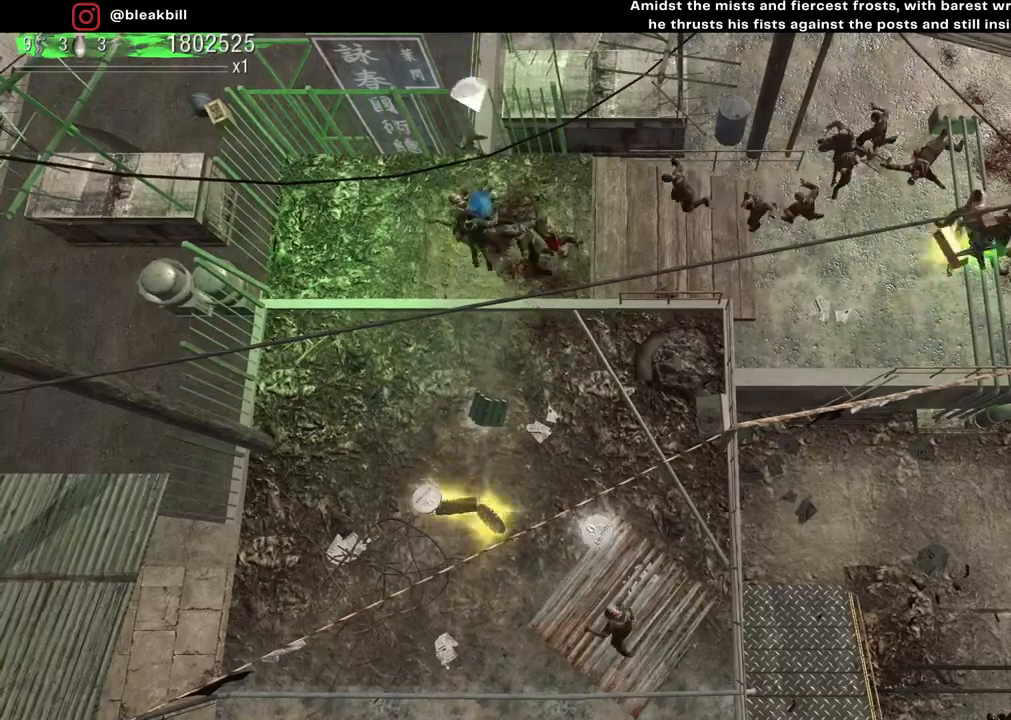
{"buttons": [], "left_stick": "down", "right_stick": "center", "events": []}
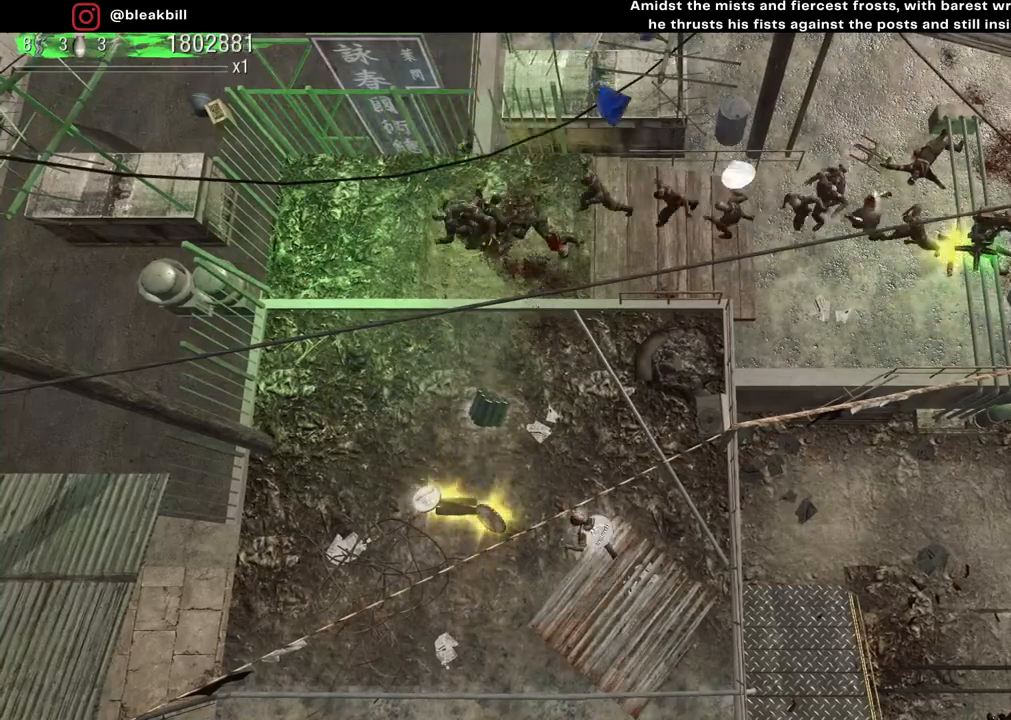
{"buttons": [], "left_stick": "down-right", "right_stick": "center", "events": [[433, "left_stick", "down-right"]]}
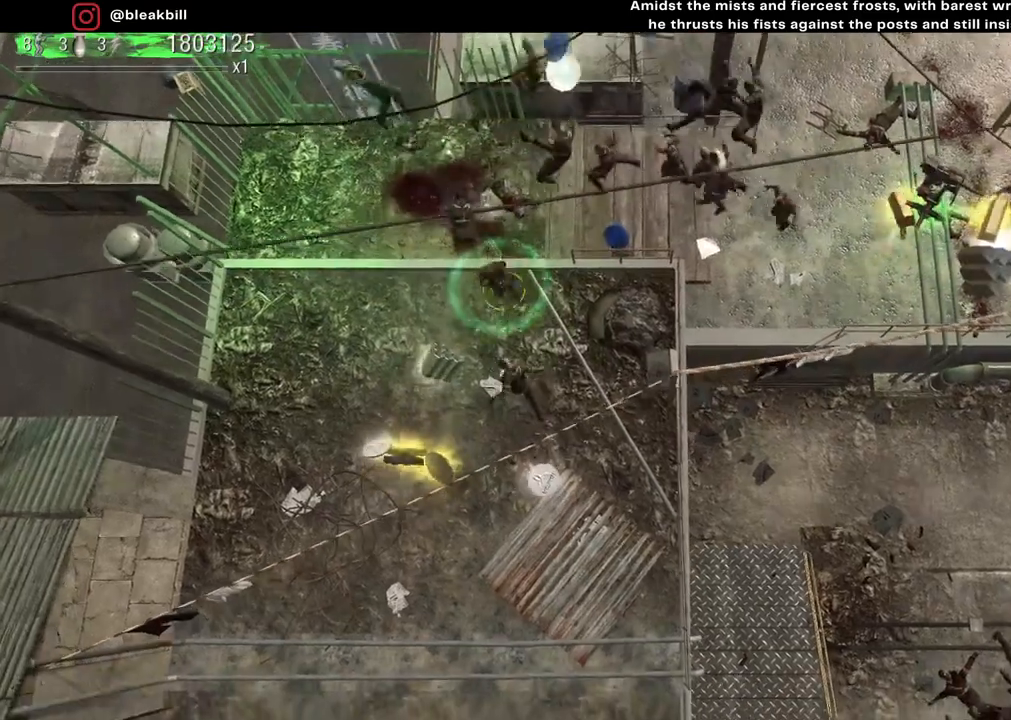
{"buttons": [], "left_stick": "down-left", "right_stick": "center", "events": [[67, "left_stick", "up-right"], [133, "left_stick", "up-left"], [283, "left_stick", "down-left"]]}
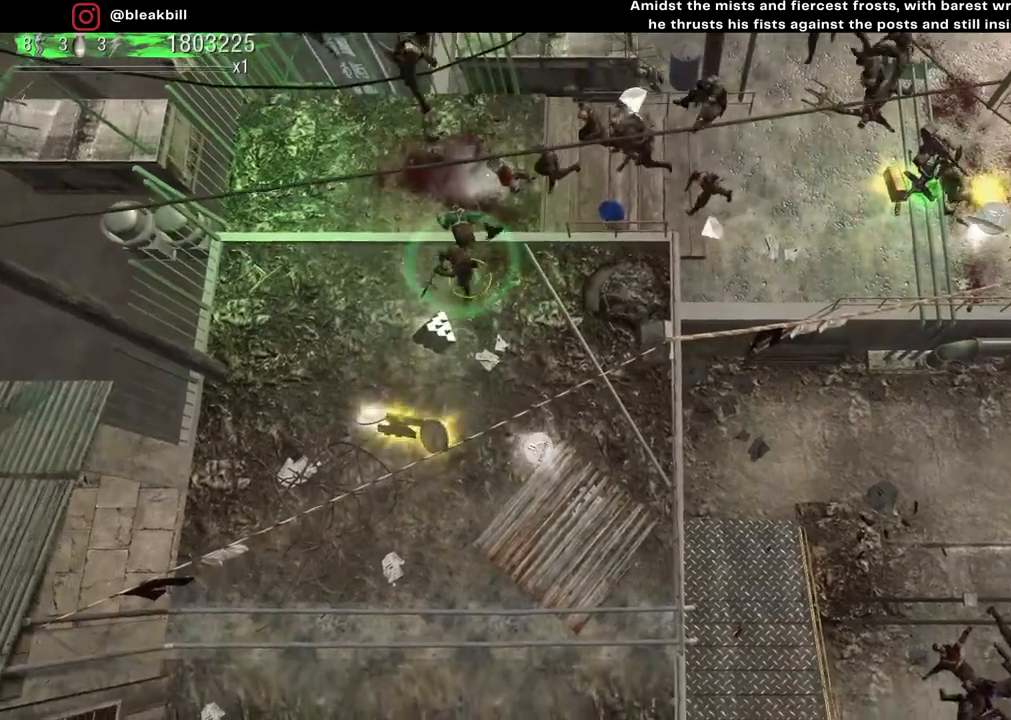
{"buttons": [], "left_stick": "down", "right_stick": "center", "events": [[133, "left_stick", "down"]]}
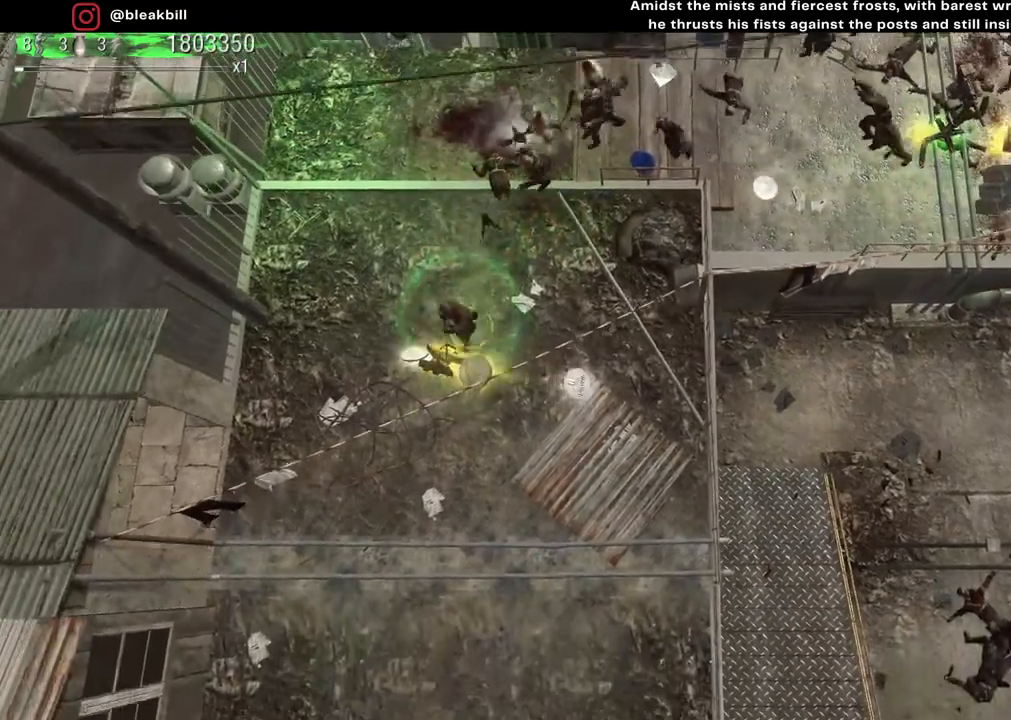
{"buttons": [], "left_stick": "up", "right_stick": "center", "events": [[100, "left_stick", "right"], [150, "left_stick", "up-right"], [450, "left_stick", "up"]]}
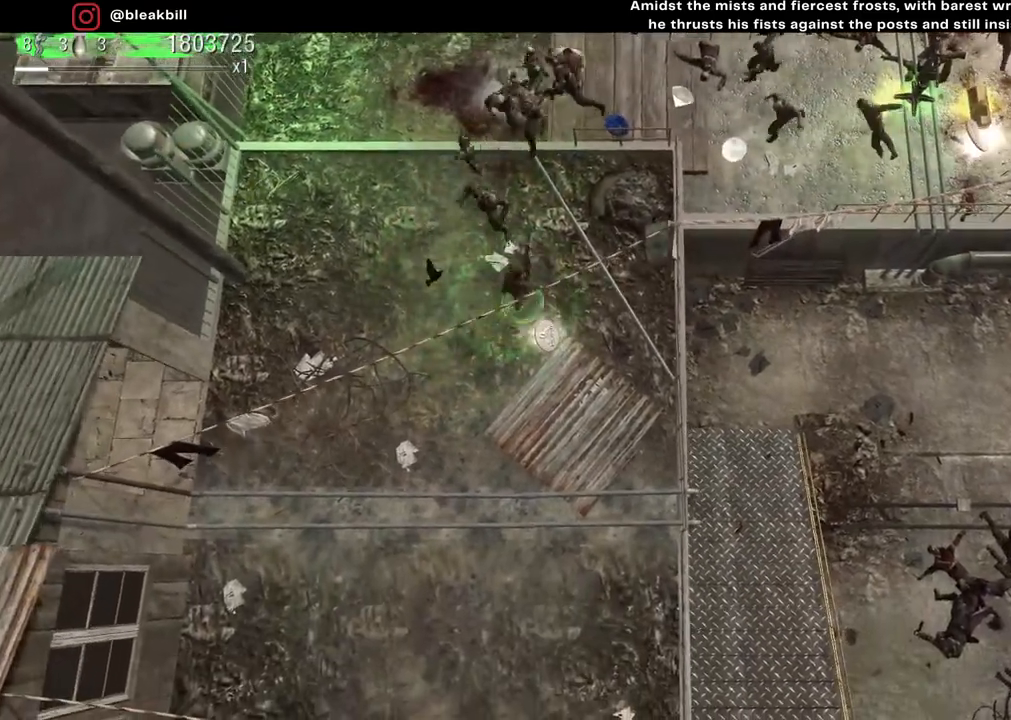
{"buttons": [], "left_stick": "up", "right_stick": "center", "events": []}
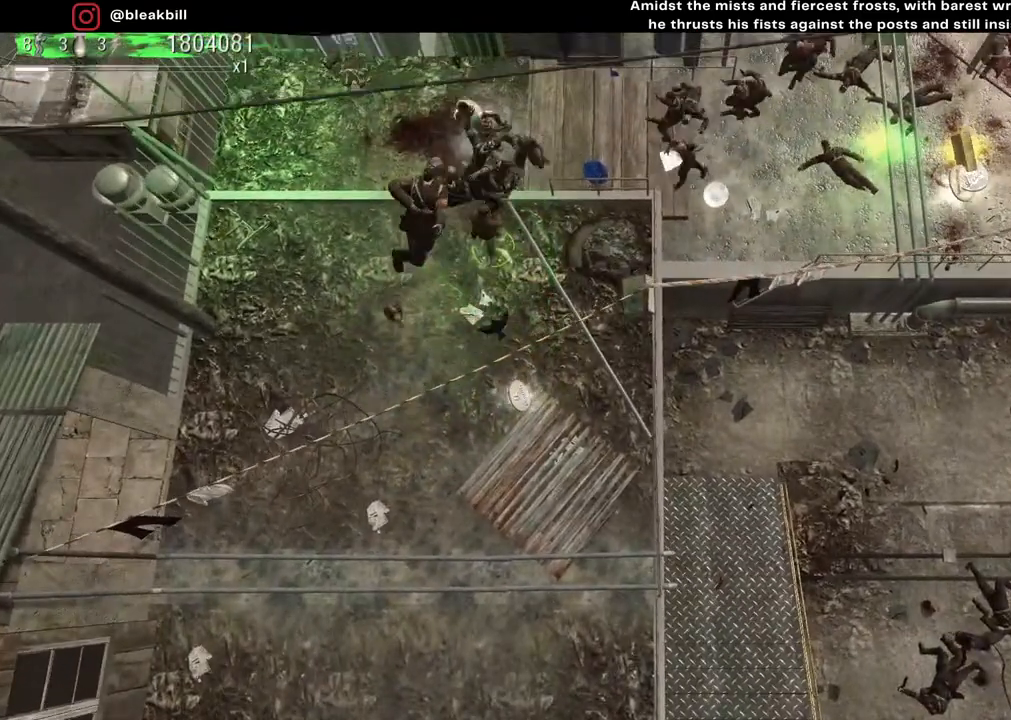
{"buttons": [], "left_stick": "right", "right_stick": "center", "events": [[133, "left_stick", "up-right"], [250, "left_stick", "right"]]}
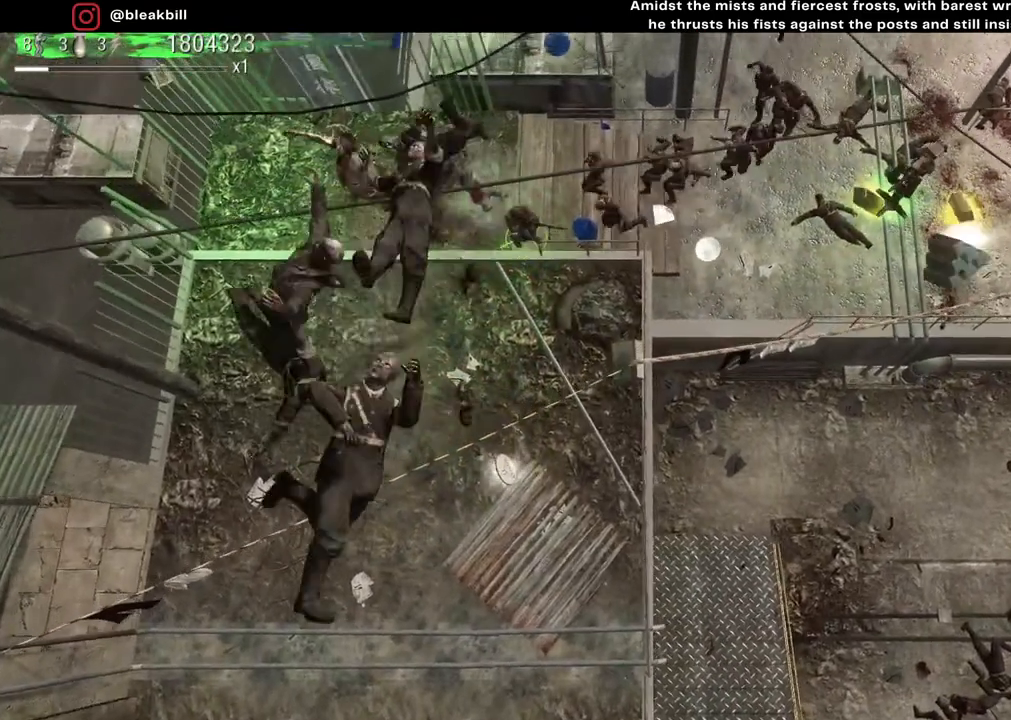
{"buttons": [], "left_stick": "right", "right_stick": "center", "events": [[133, "left_stick", "up-right"], [333, "left_stick", "right"]]}
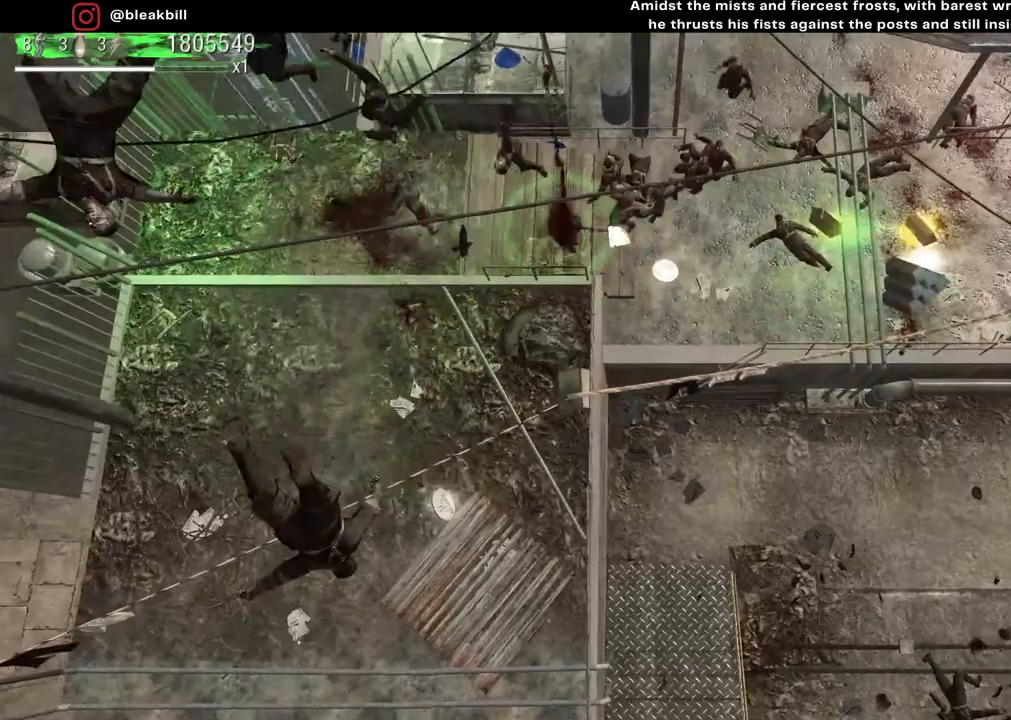
{"buttons": [], "left_stick": "right", "right_stick": "center", "events": []}
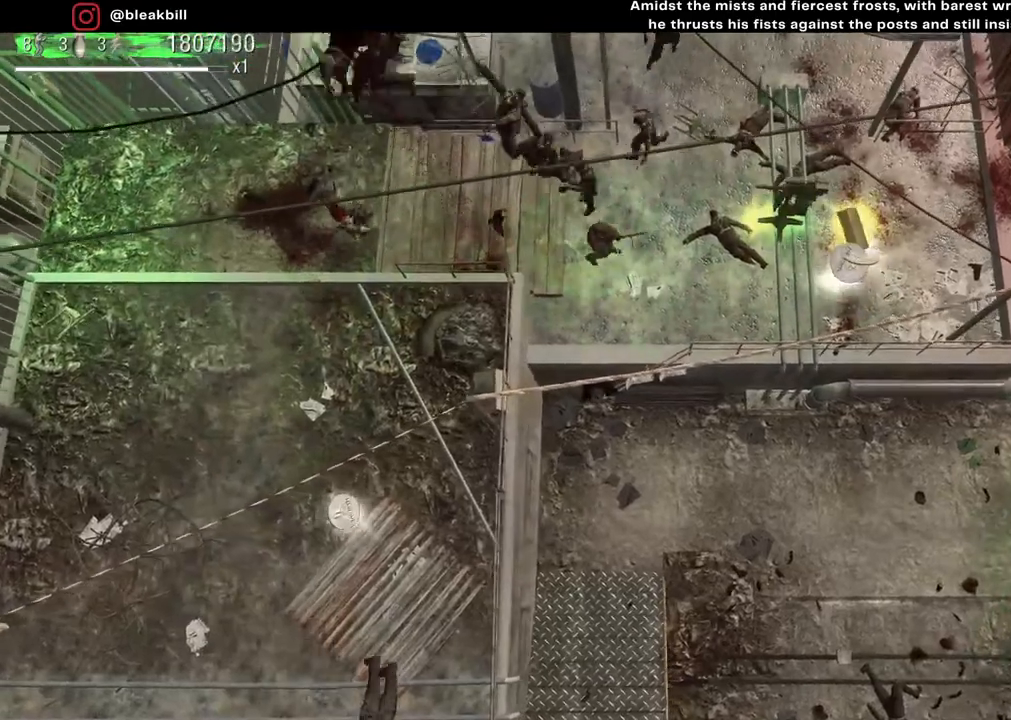
{"buttons": [], "left_stick": "right", "right_stick": "center", "events": []}
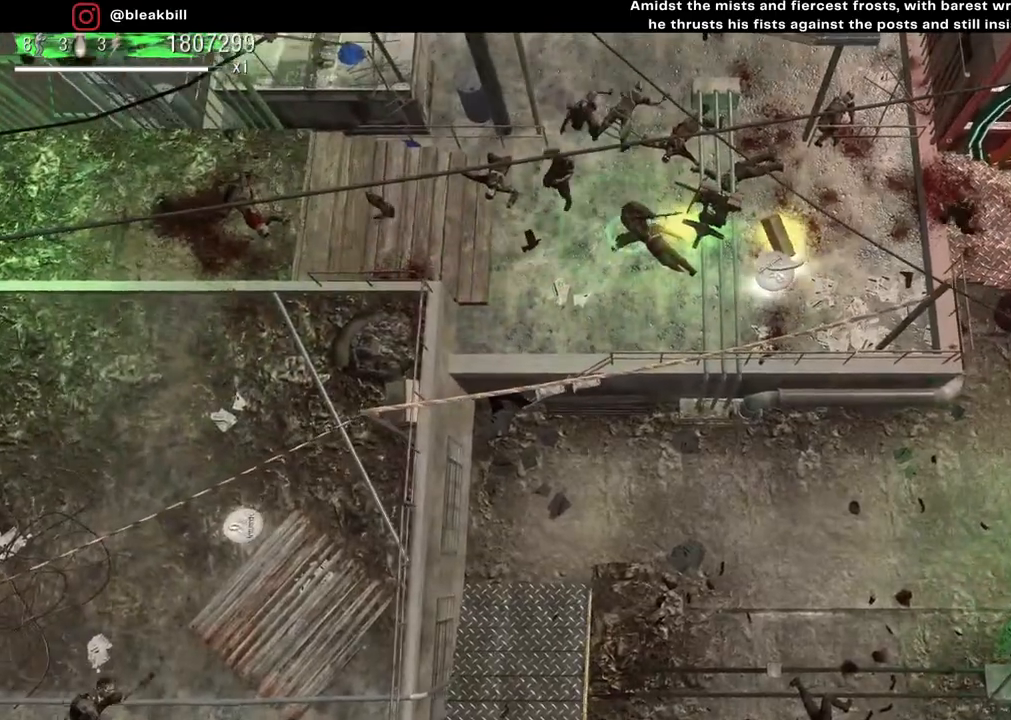
{"buttons": [], "left_stick": "down-right", "right_stick": "center", "events": [[50, "left_stick", "down-right"]]}
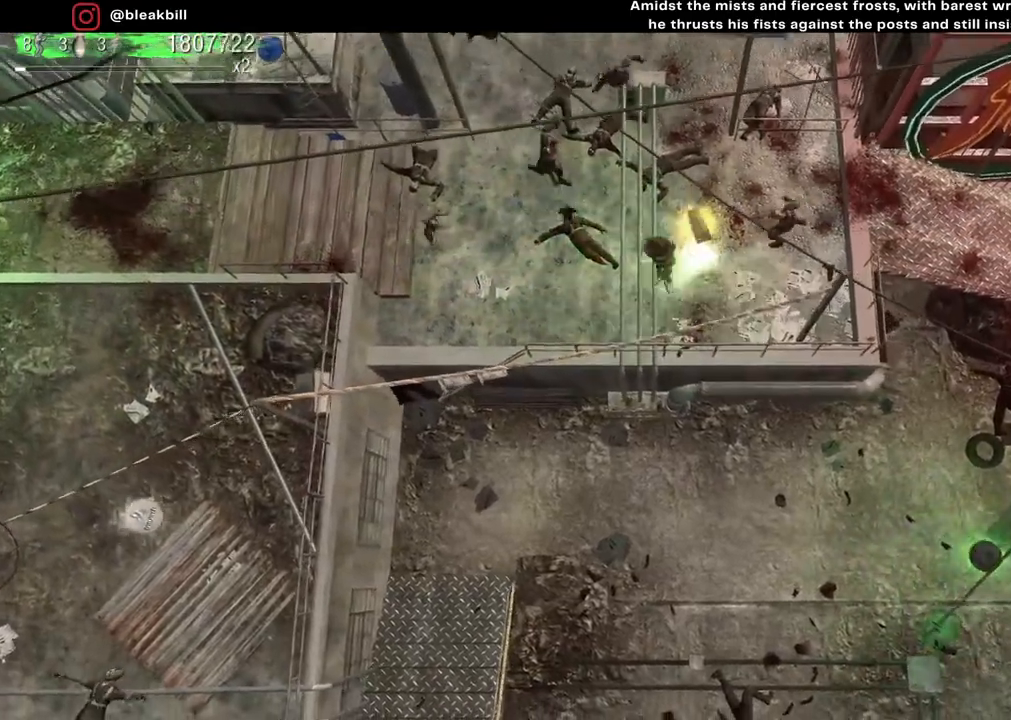
{"buttons": [], "left_stick": "left", "right_stick": "center", "events": [[33, "left_stick", "down-left"], [117, "left_stick", "left"]]}
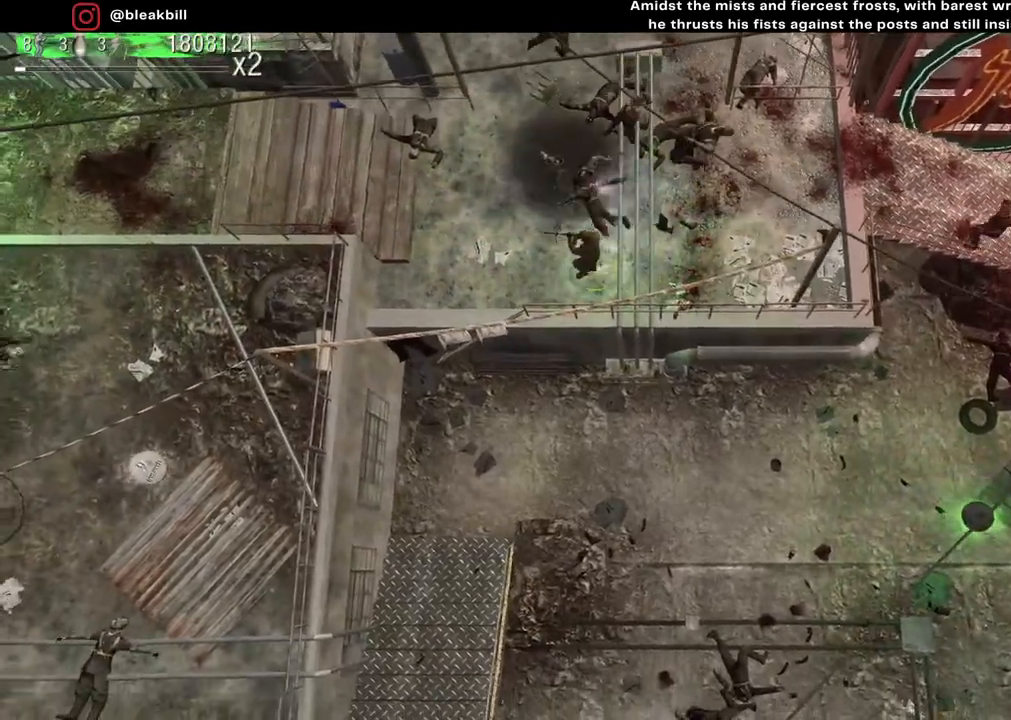
{"buttons": [], "left_stick": "down", "right_stick": "center", "events": [[233, "left_stick", "down-left"], [450, "left_stick", "down"]]}
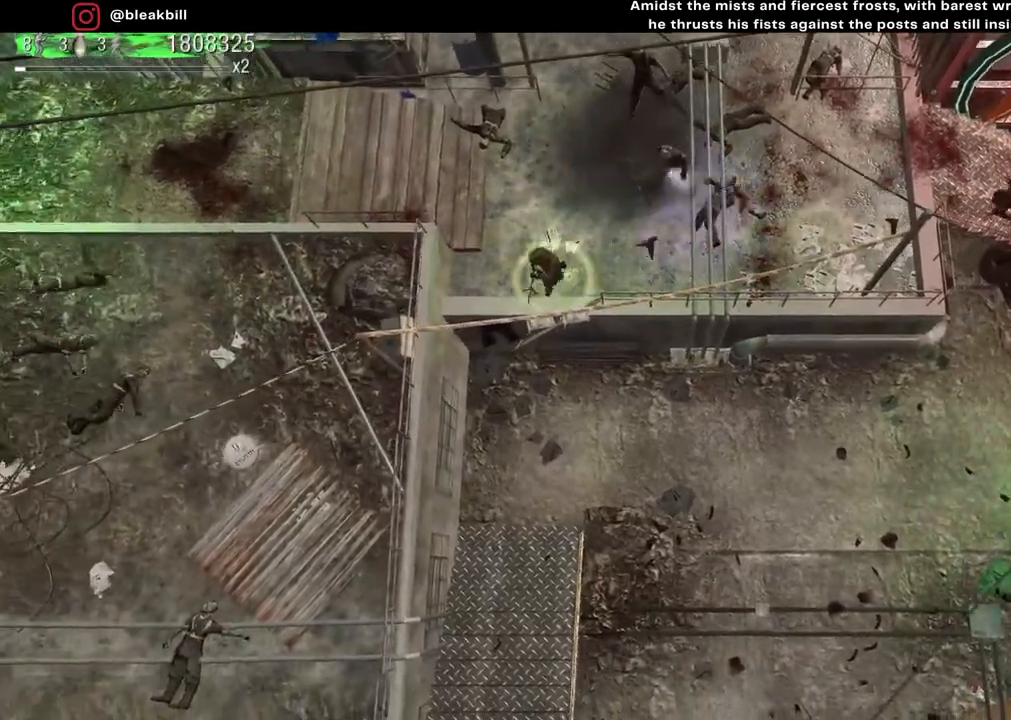
{"buttons": [], "left_stick": "right", "right_stick": "center", "events": [[167, "left_stick", "down-right"], [317, "left_stick", "right"]]}
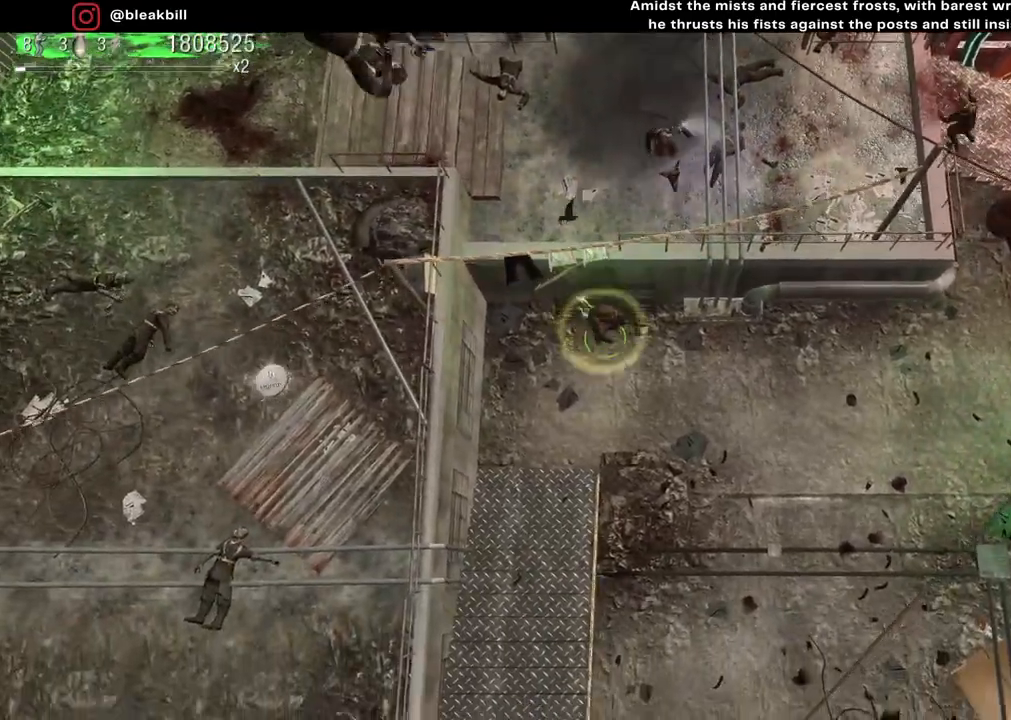
{"buttons": [], "left_stick": "right", "right_stick": "right", "events": [[317, "right_stick", "right"]]}
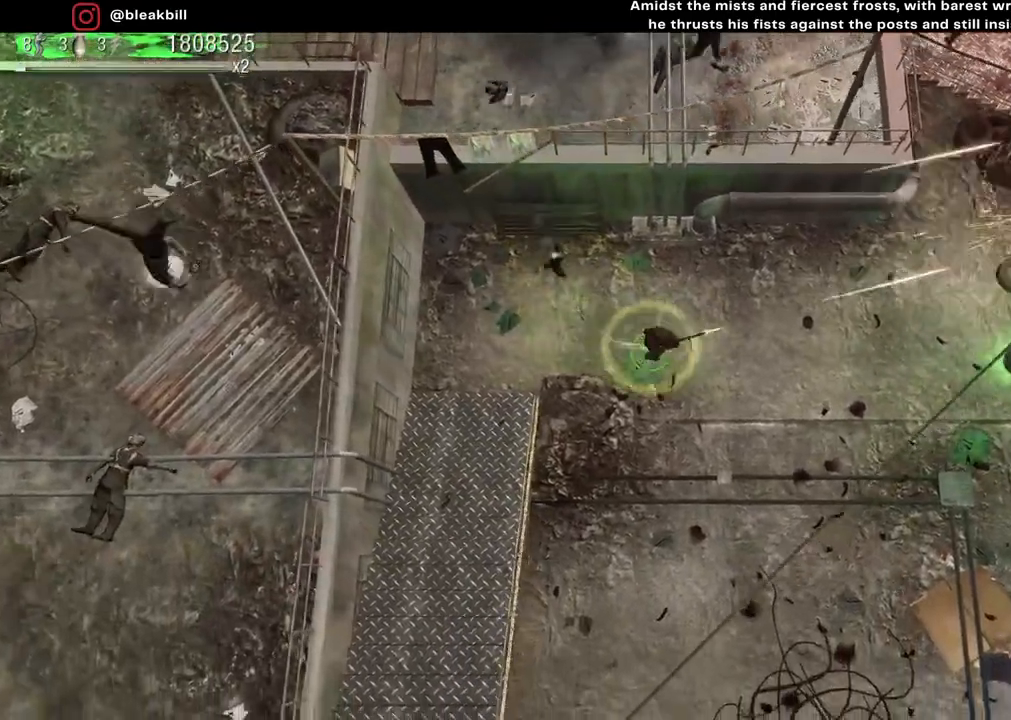
{"buttons": [], "left_stick": "down-right", "right_stick": "up-right", "events": [[317, "right_stick", "up-right"], [450, "left_stick", "down-right"]]}
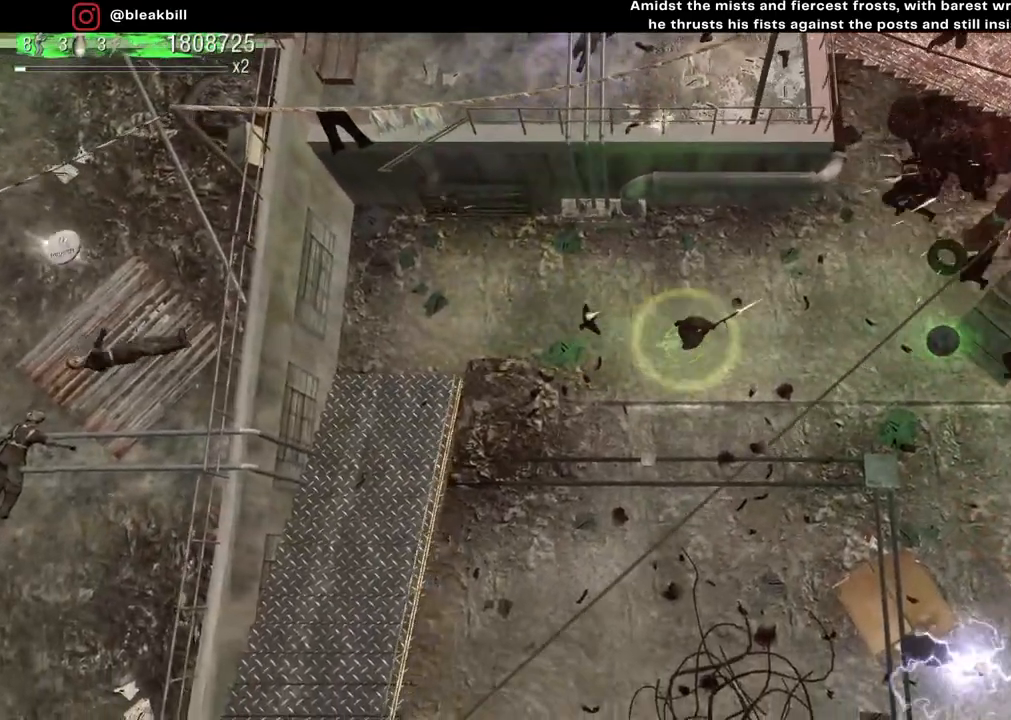
{"buttons": [], "left_stick": "down", "right_stick": "up-right", "events": [[250, "left_stick", "down"]]}
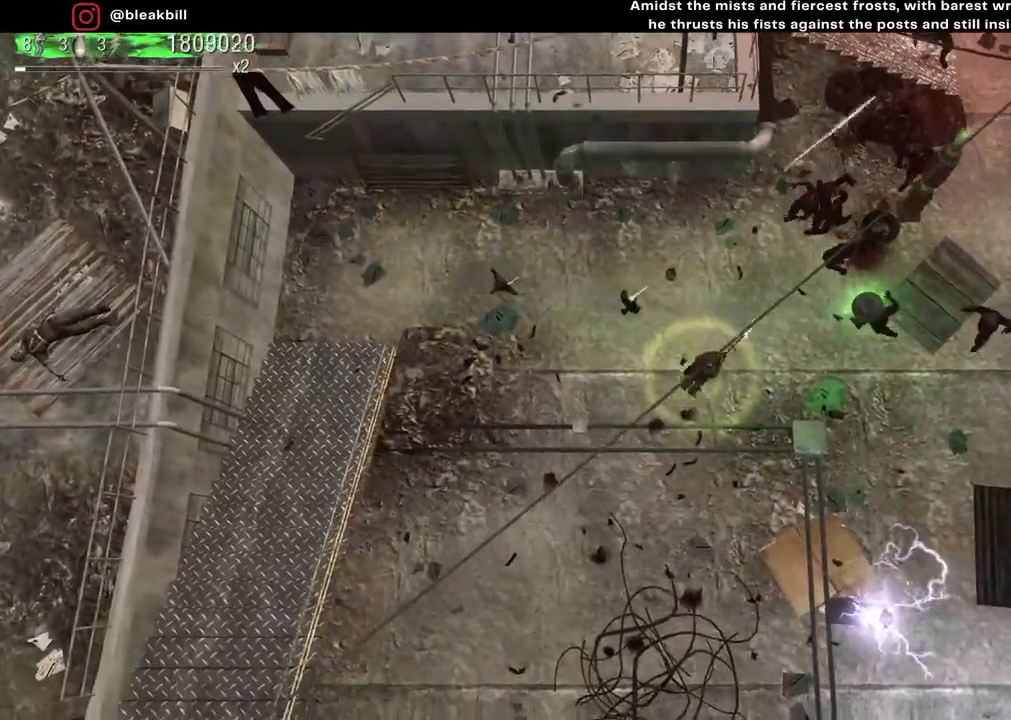
{"buttons": [], "left_stick": "down", "right_stick": "up-right", "events": []}